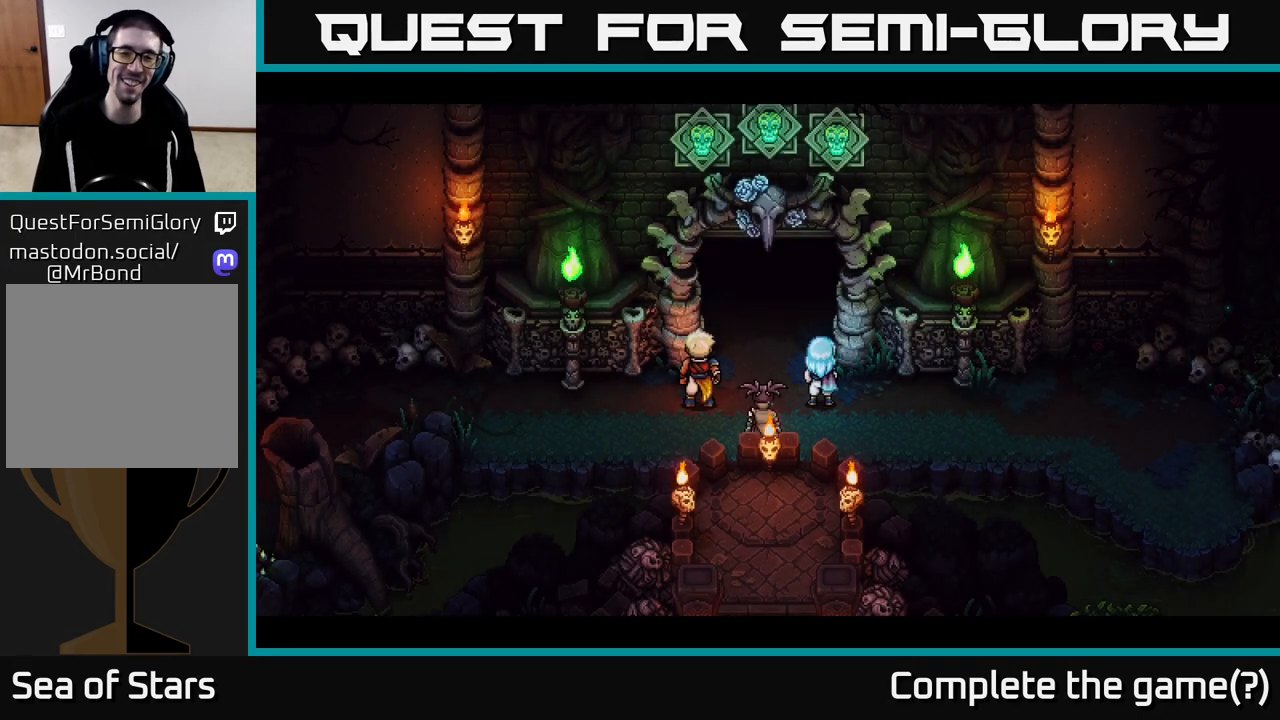
Gameplay with a controller (Xbox layout); each line is a JSON object with the inputs held at the frame after it. "events" lists button and stick changes between this image and that frame as [ms after this image, input, new state], when the widget could be followed in between.
{"buttons": [], "left_stick": "center", "right_stick": "center", "events": [[333, "left_stick", "up"], [467, "left_stick", "center"]]}
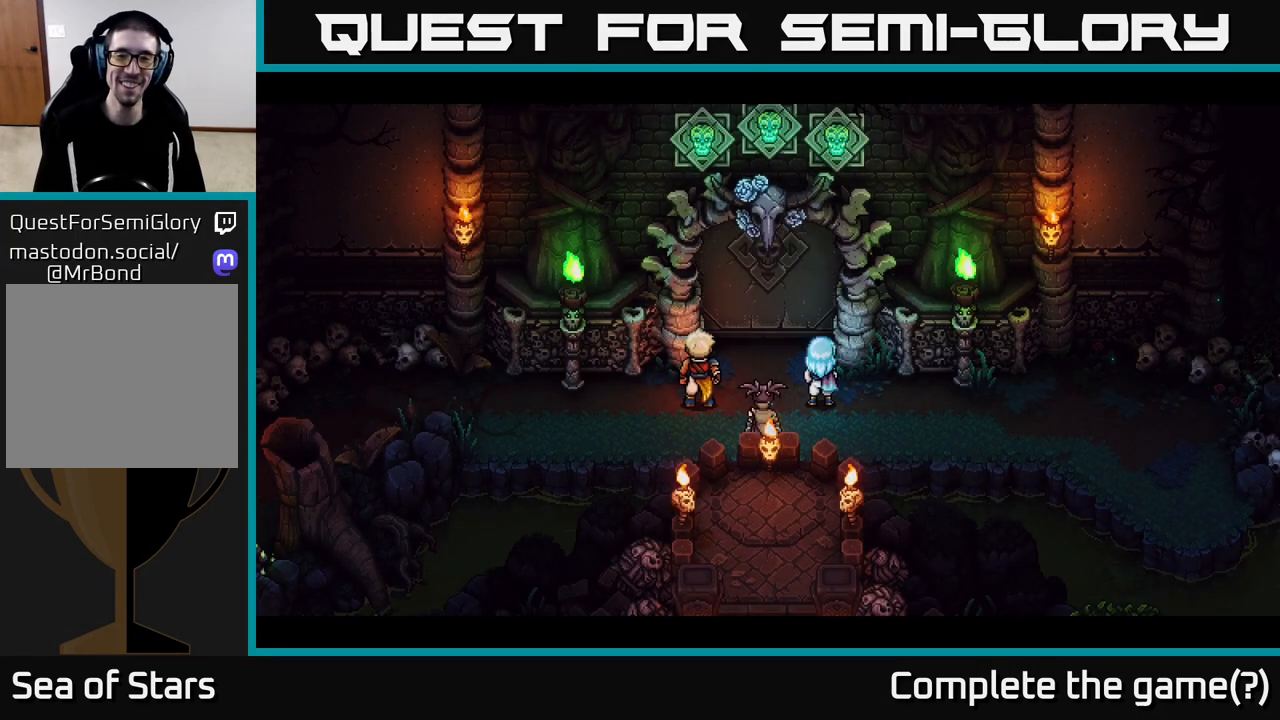
{"buttons": [], "left_stick": "center", "right_stick": "center", "events": []}
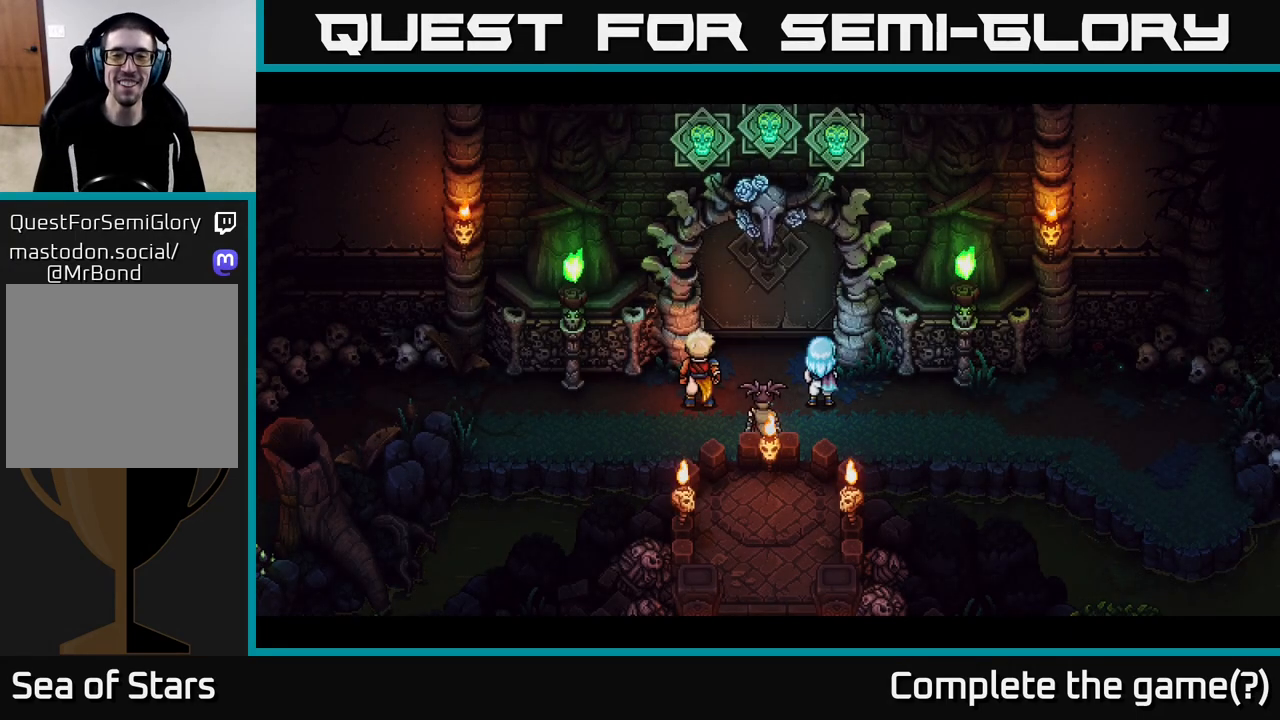
{"buttons": [], "left_stick": "center", "right_stick": "center", "events": []}
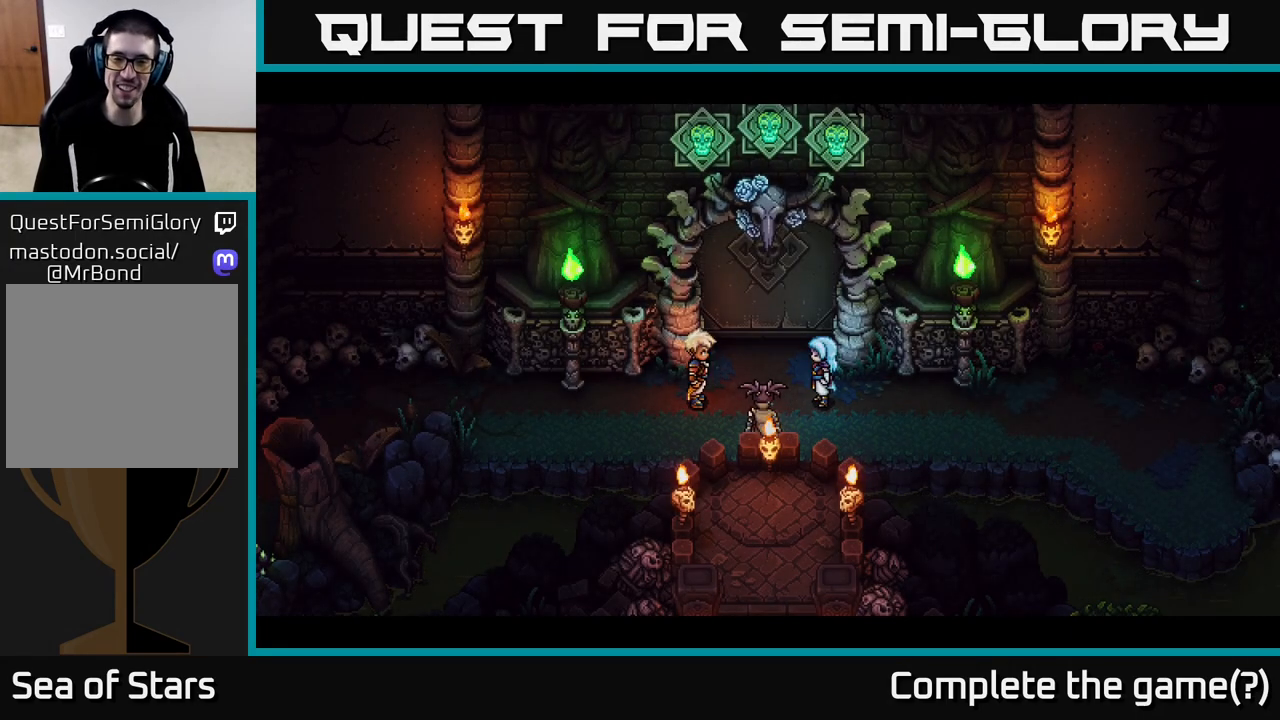
{"buttons": [], "left_stick": "center", "right_stick": "center", "events": []}
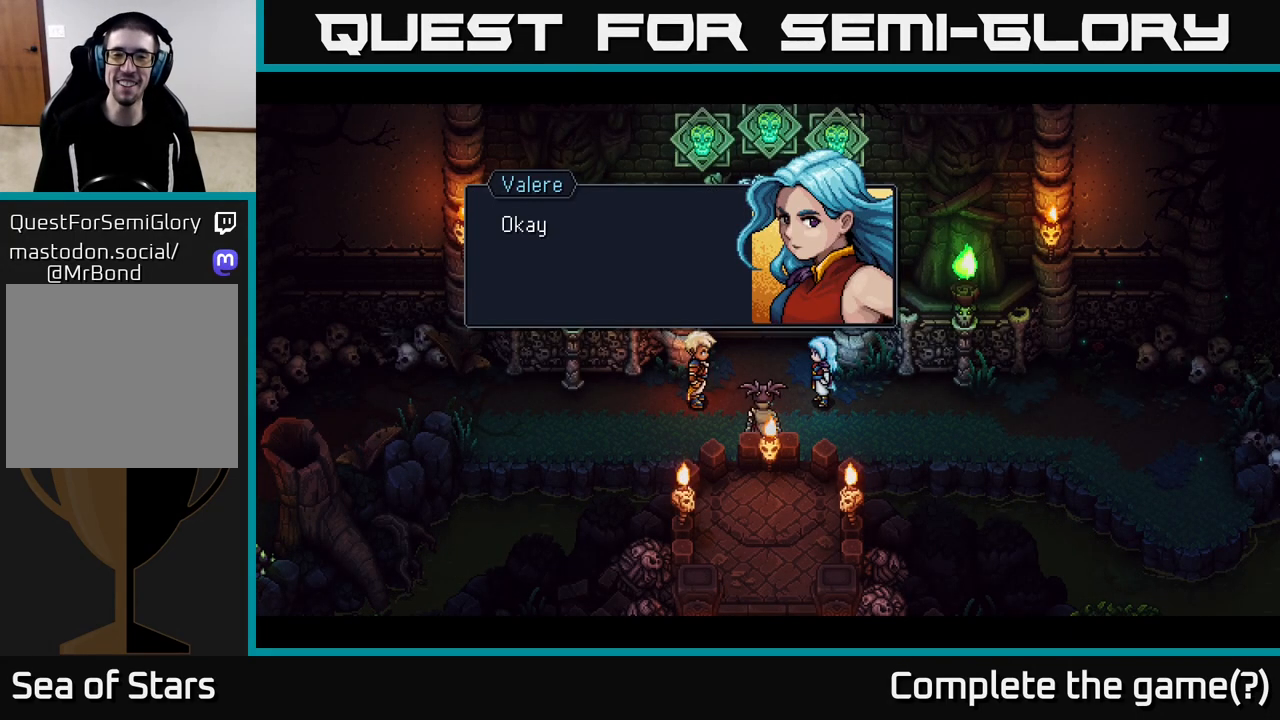
{"buttons": [], "left_stick": "center", "right_stick": "center", "events": []}
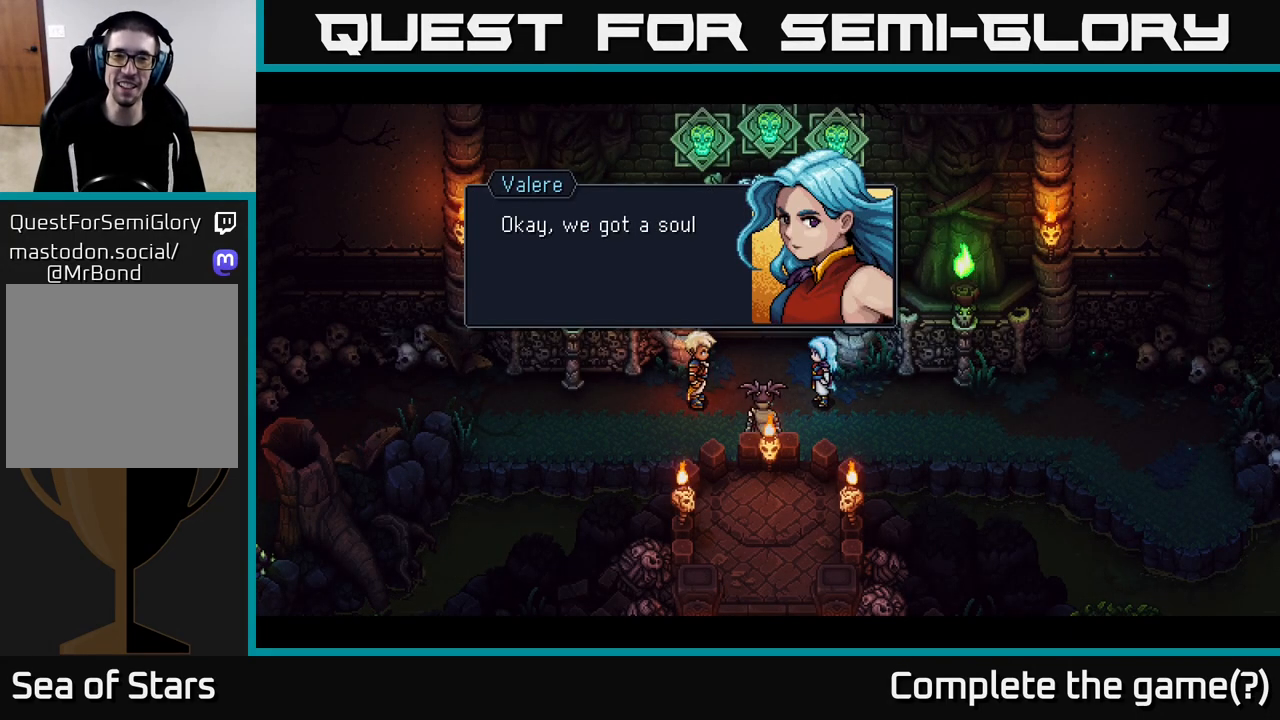
{"buttons": [], "left_stick": "center", "right_stick": "center", "events": [[167, "A", "down"], [317, "A", "up"]]}
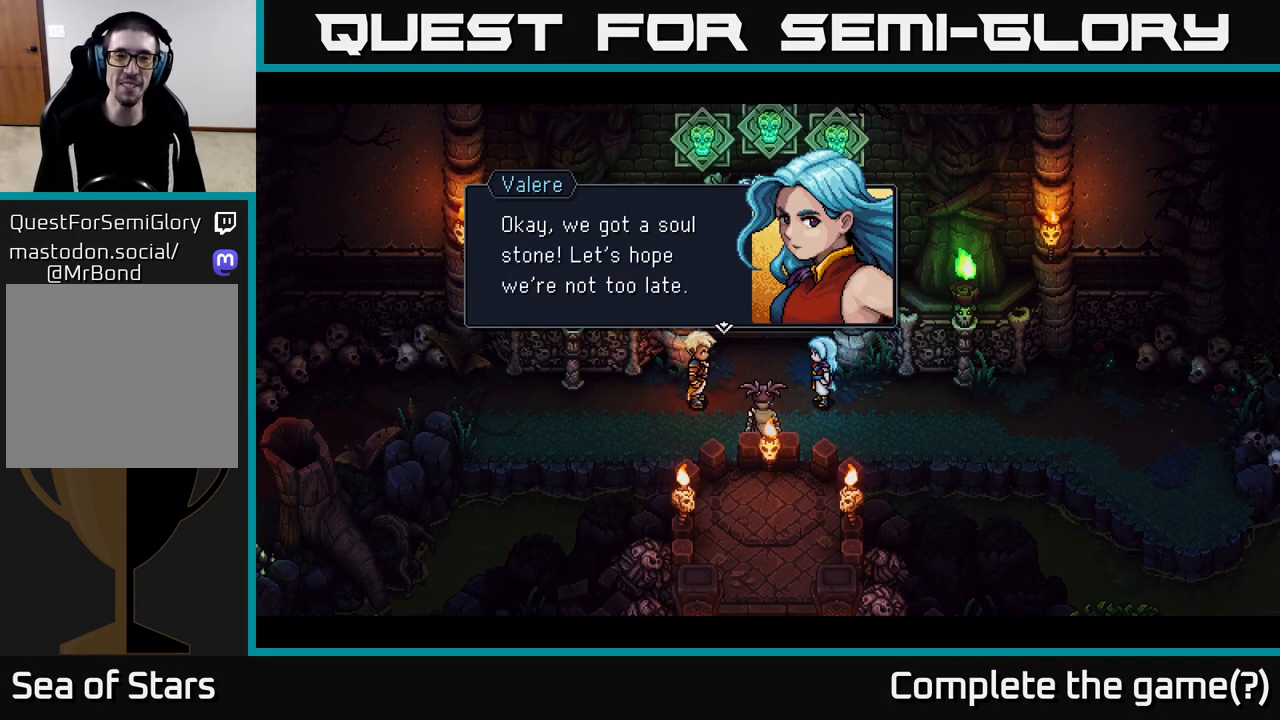
{"buttons": [], "left_stick": "center", "right_stick": "center", "events": [[283, "A", "down"], [383, "A", "up"]]}
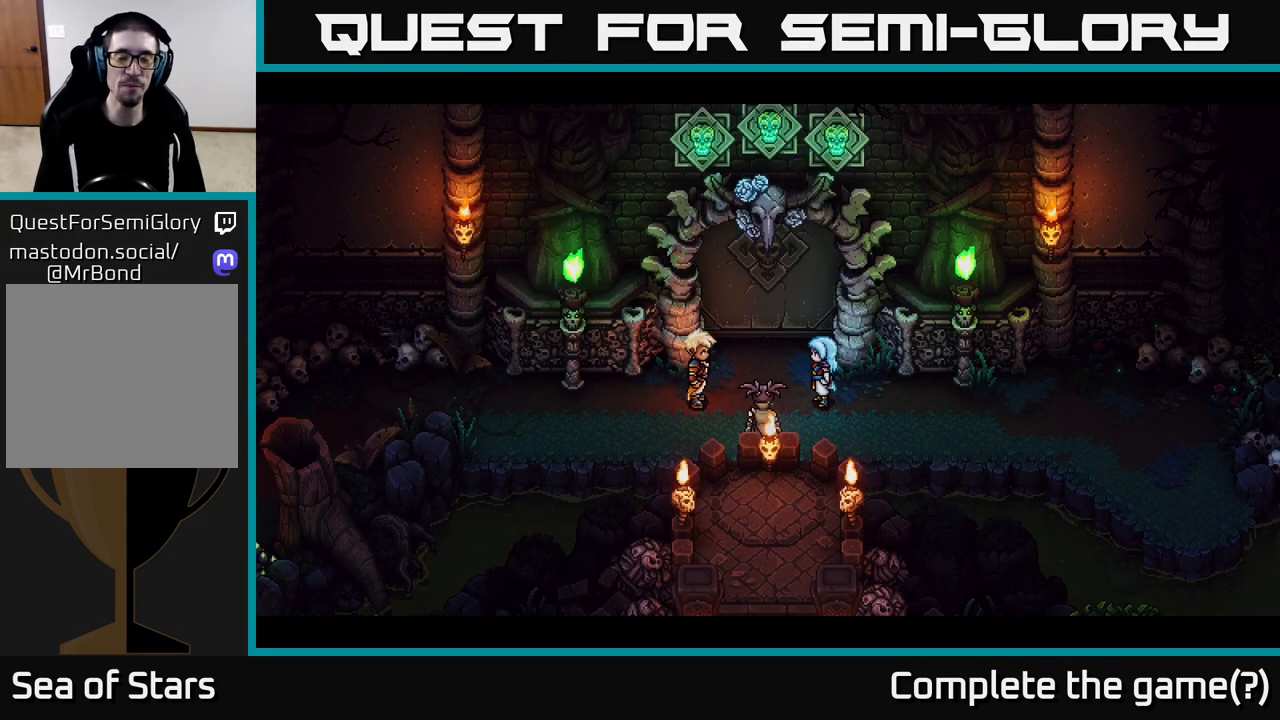
{"buttons": [], "left_stick": "right", "right_stick": "center", "events": [[317, "left_stick", "right"]]}
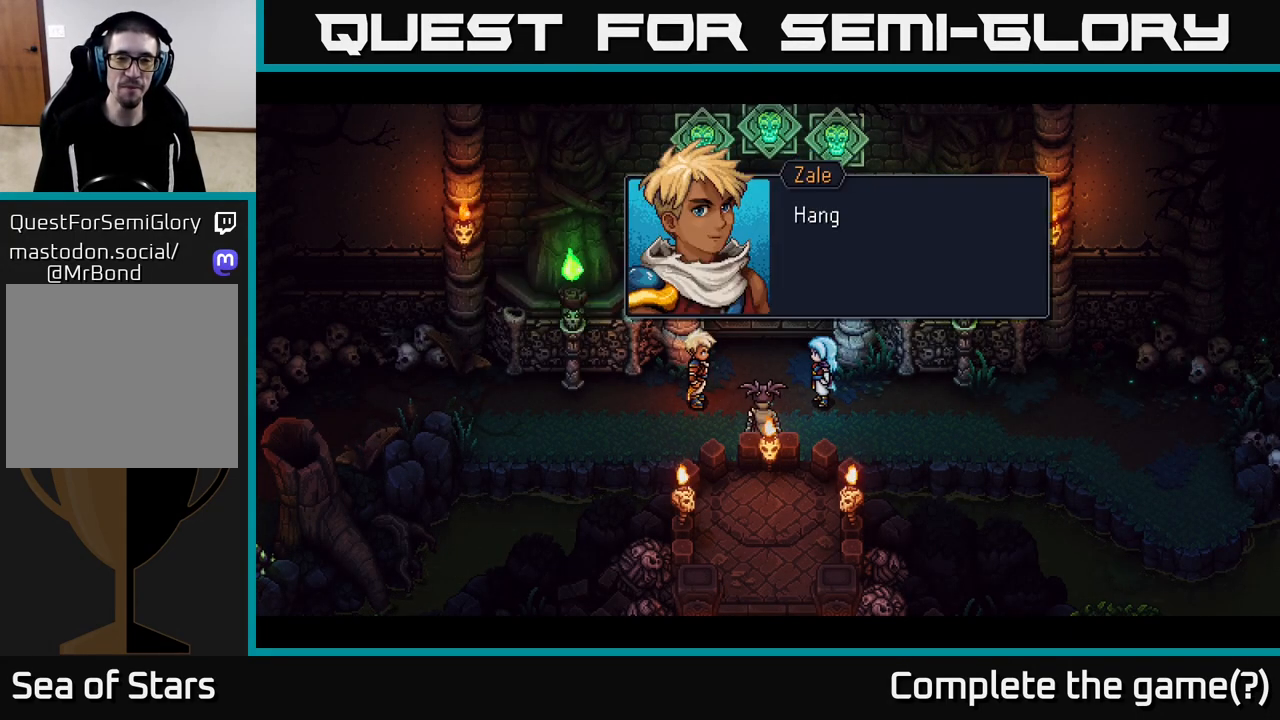
{"buttons": [], "left_stick": "center", "right_stick": "center", "events": [[117, "left_stick", "center"], [333, "A", "down"], [500, "A", "up"]]}
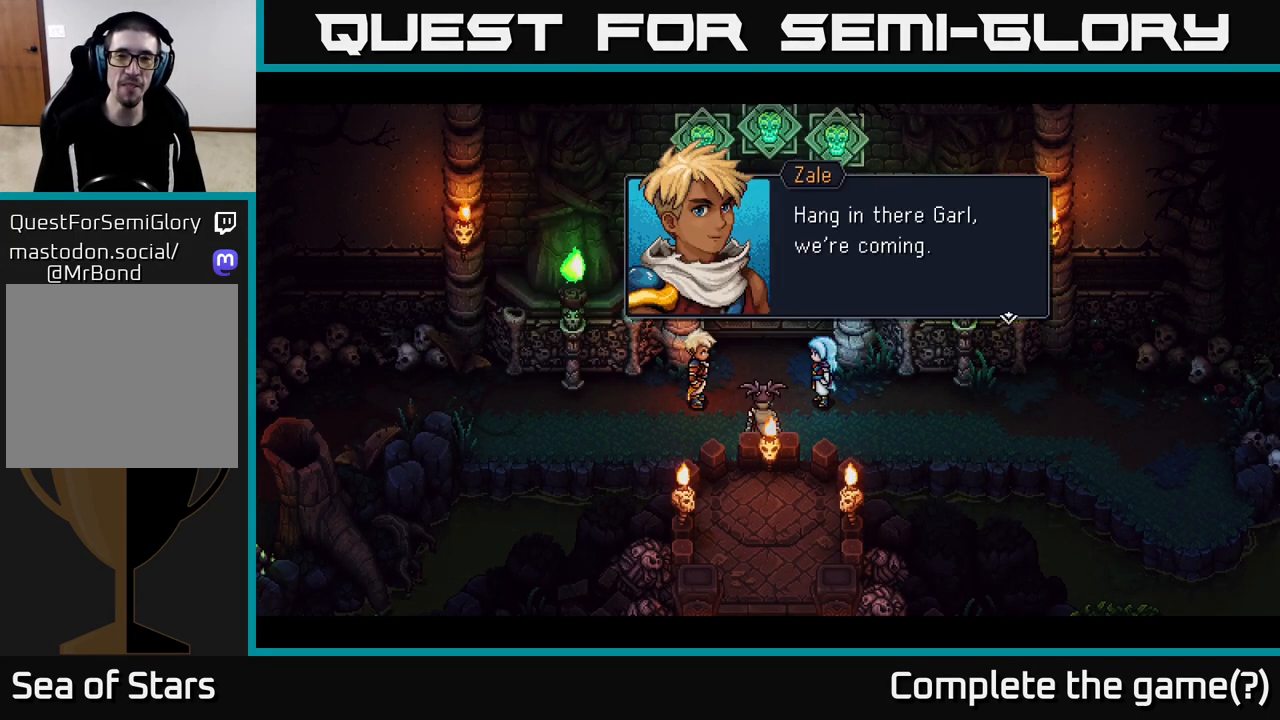
{"buttons": [], "left_stick": "center", "right_stick": "center", "events": [[200, "A", "down"], [300, "A", "up"]]}
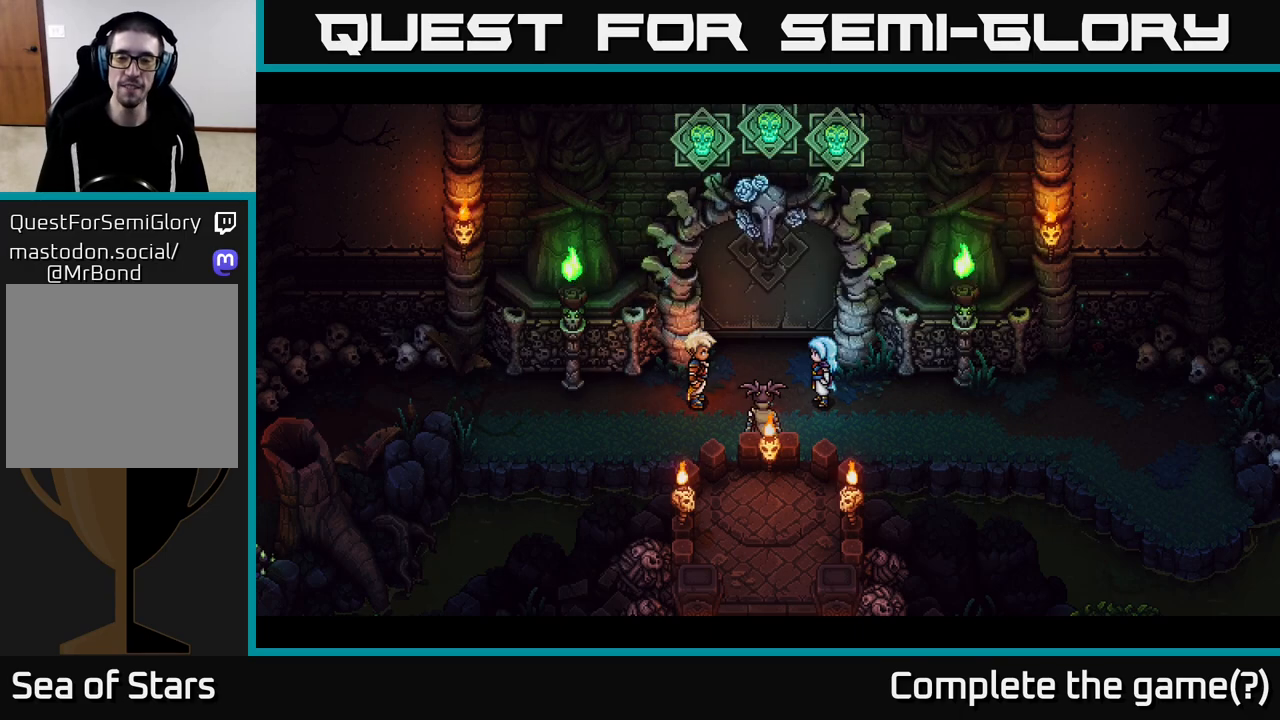
{"buttons": [], "left_stick": "right", "right_stick": "center", "events": [[33, "left_stick", "right"]]}
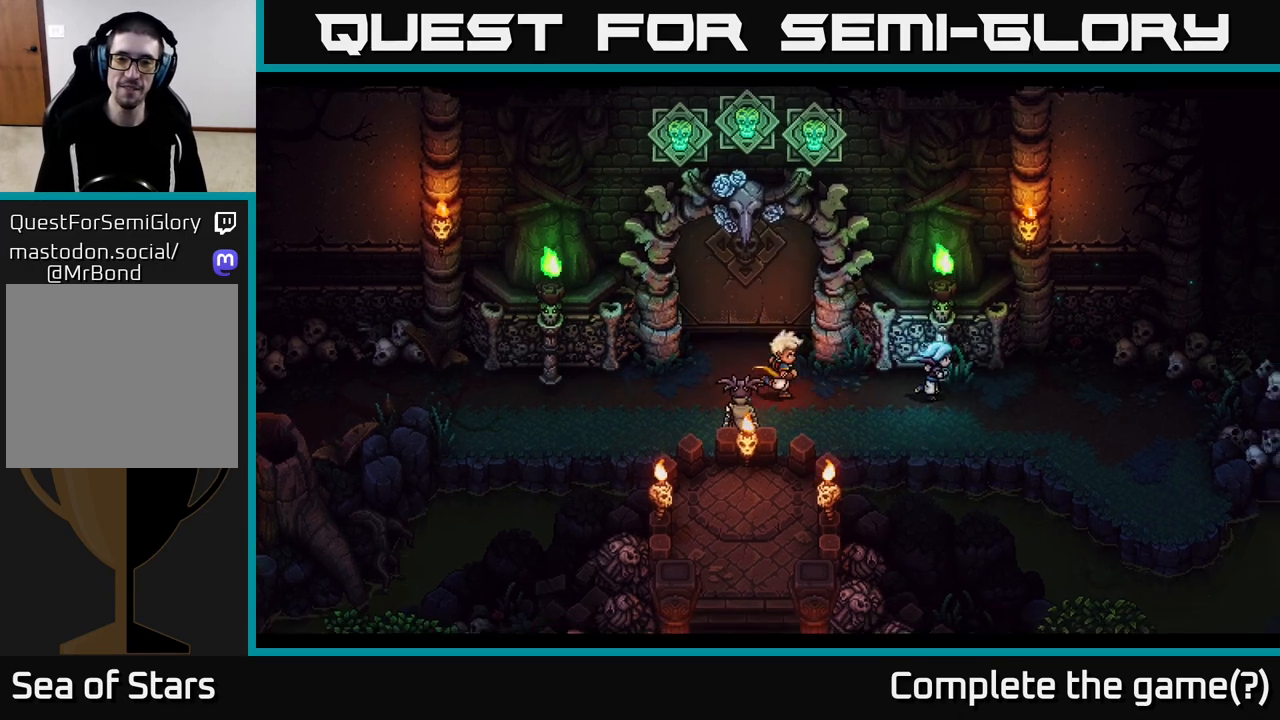
{"buttons": [], "left_stick": "down-right", "right_stick": "center", "events": [[83, "left_stick", "down-right"]]}
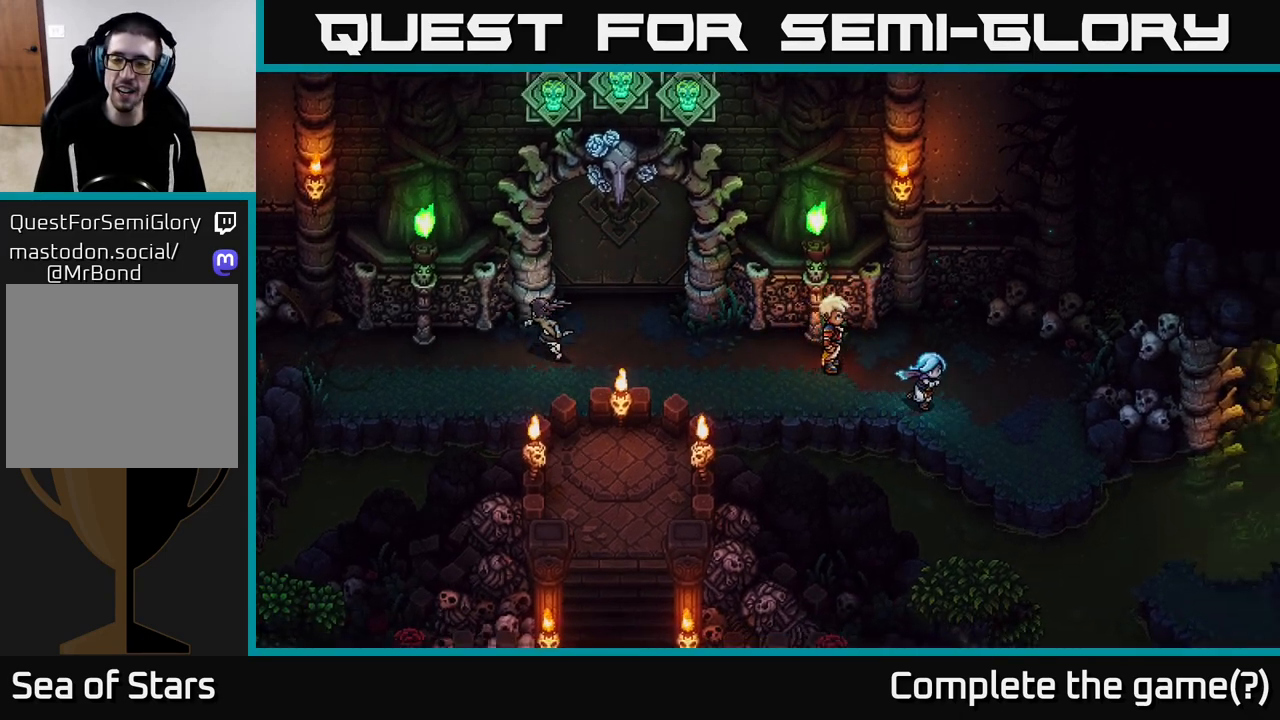
{"buttons": [], "left_stick": "down-right", "right_stick": "center", "events": []}
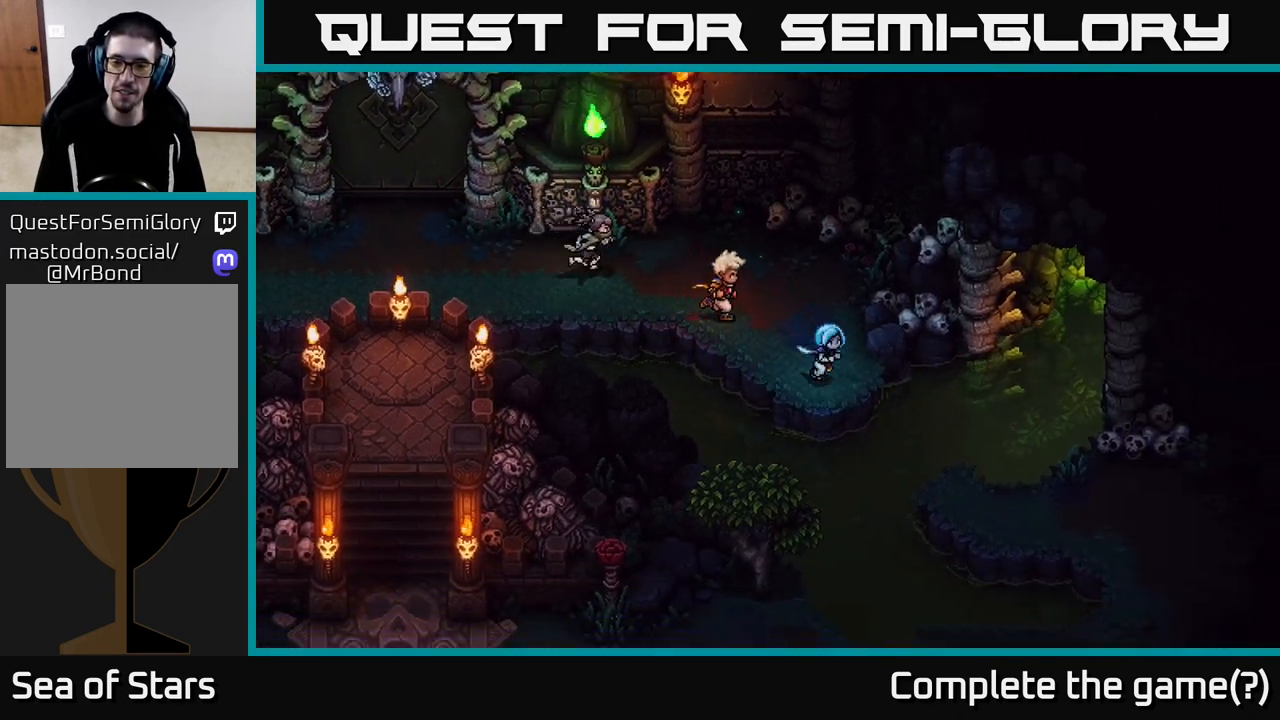
{"buttons": [], "left_stick": "down-right", "right_stick": "center", "events": [[100, "A", "down"], [333, "A", "up"]]}
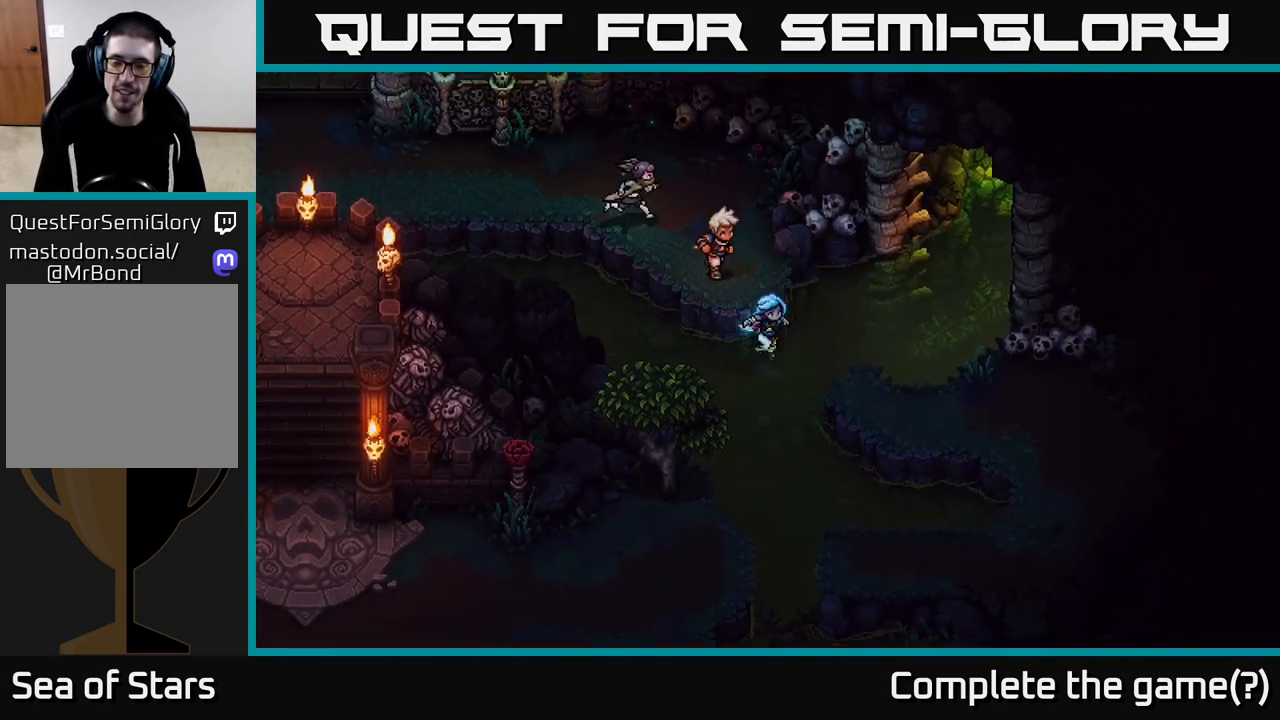
{"buttons": [], "left_stick": "down", "right_stick": "center", "events": [[33, "left_stick", "down"]]}
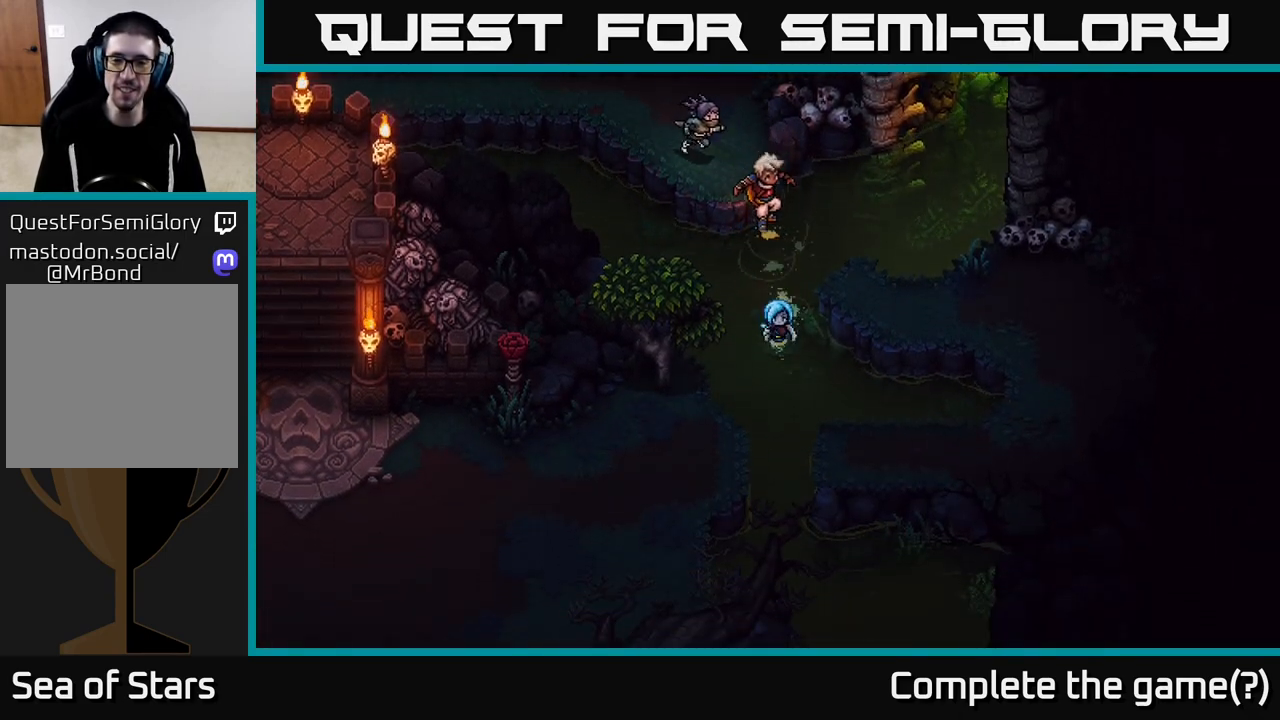
{"buttons": [], "left_stick": "right", "right_stick": "center", "events": [[483, "left_stick", "right"]]}
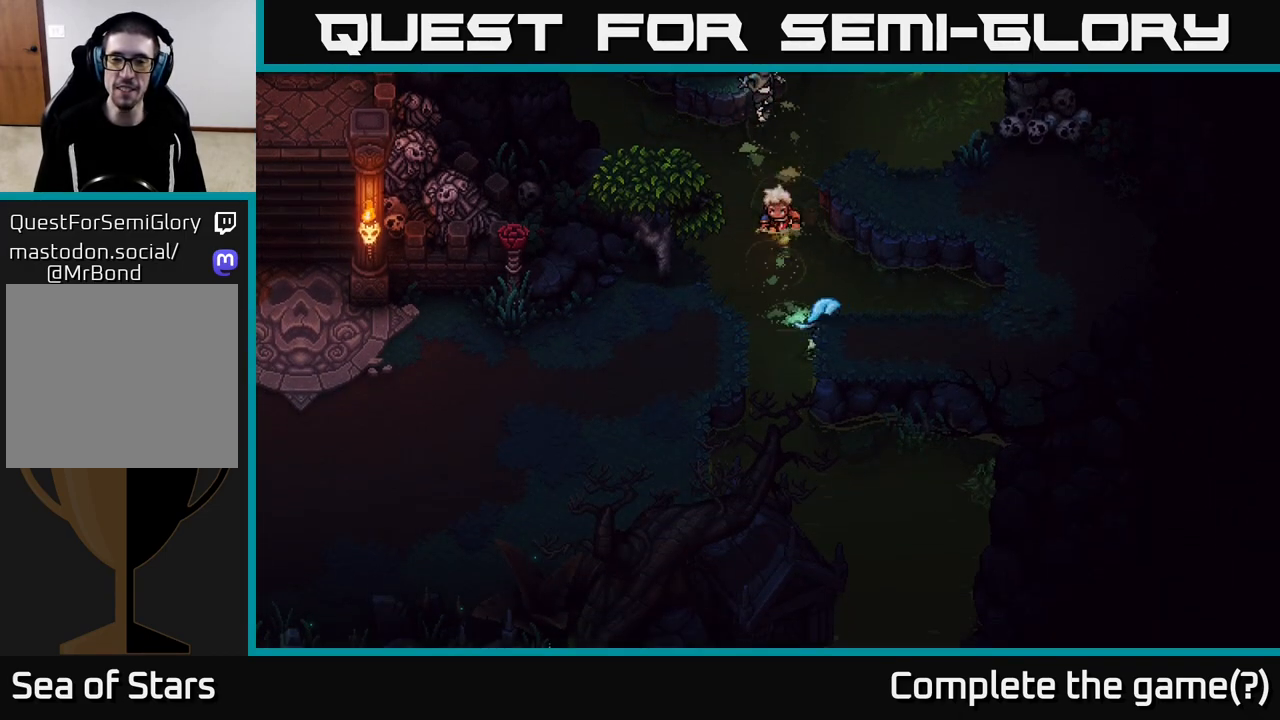
{"buttons": ["A"], "left_stick": "down", "right_stick": "center", "events": [[150, "left_stick", "down"], [367, "A", "down"]]}
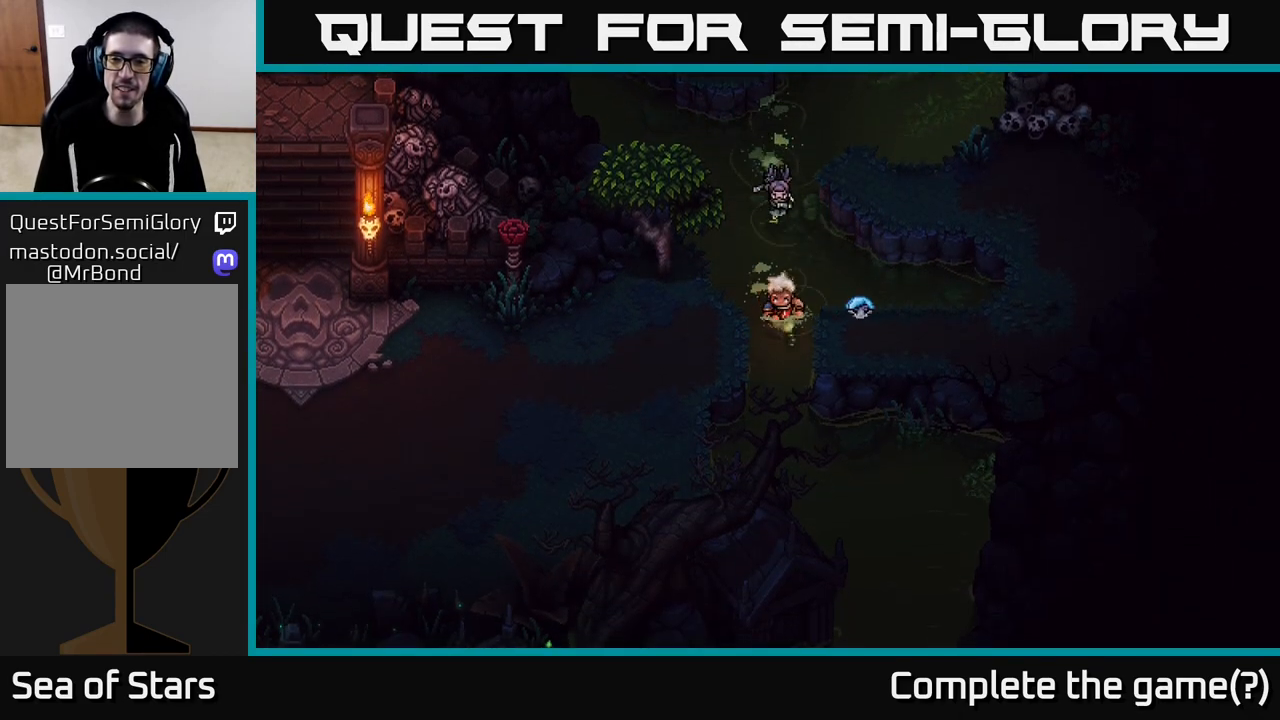
{"buttons": [], "left_stick": "down-right", "right_stick": "center", "events": [[83, "A", "up"], [233, "A", "down"], [300, "left_stick", "center"], [383, "A", "up"], [450, "left_stick", "down-right"]]}
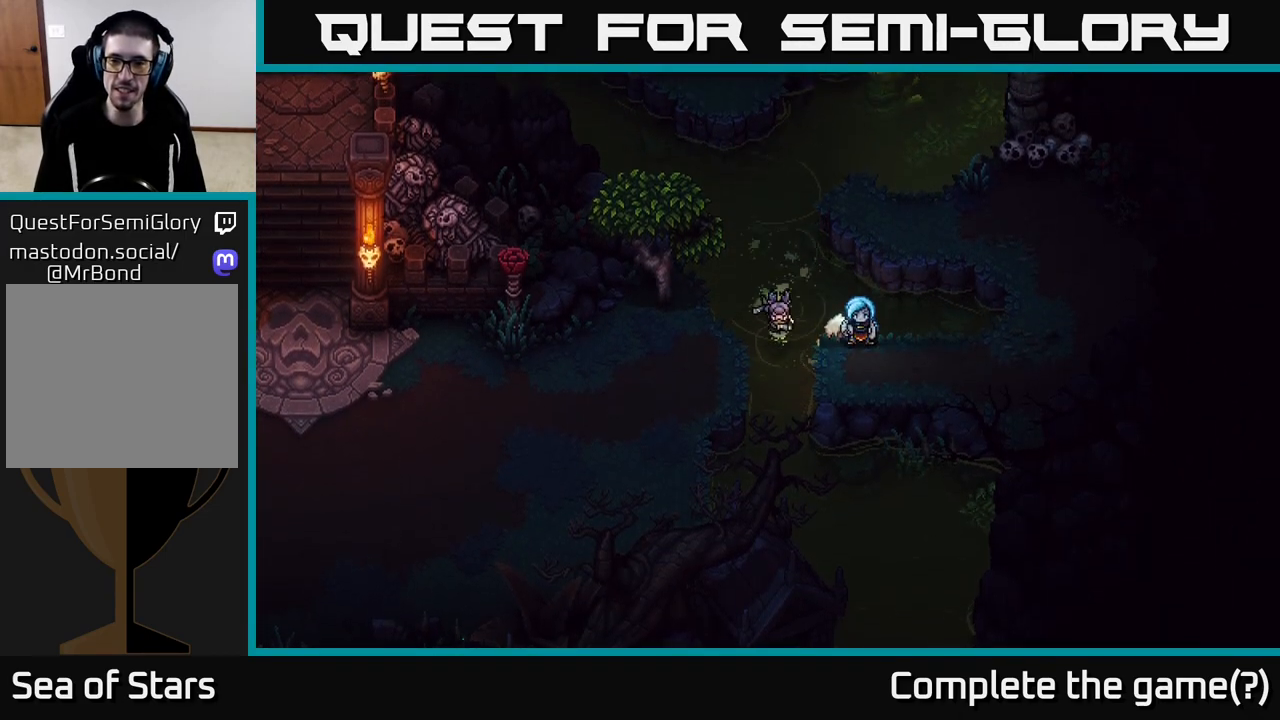
{"buttons": [], "left_stick": "right", "right_stick": "center", "events": [[100, "left_stick", "right"]]}
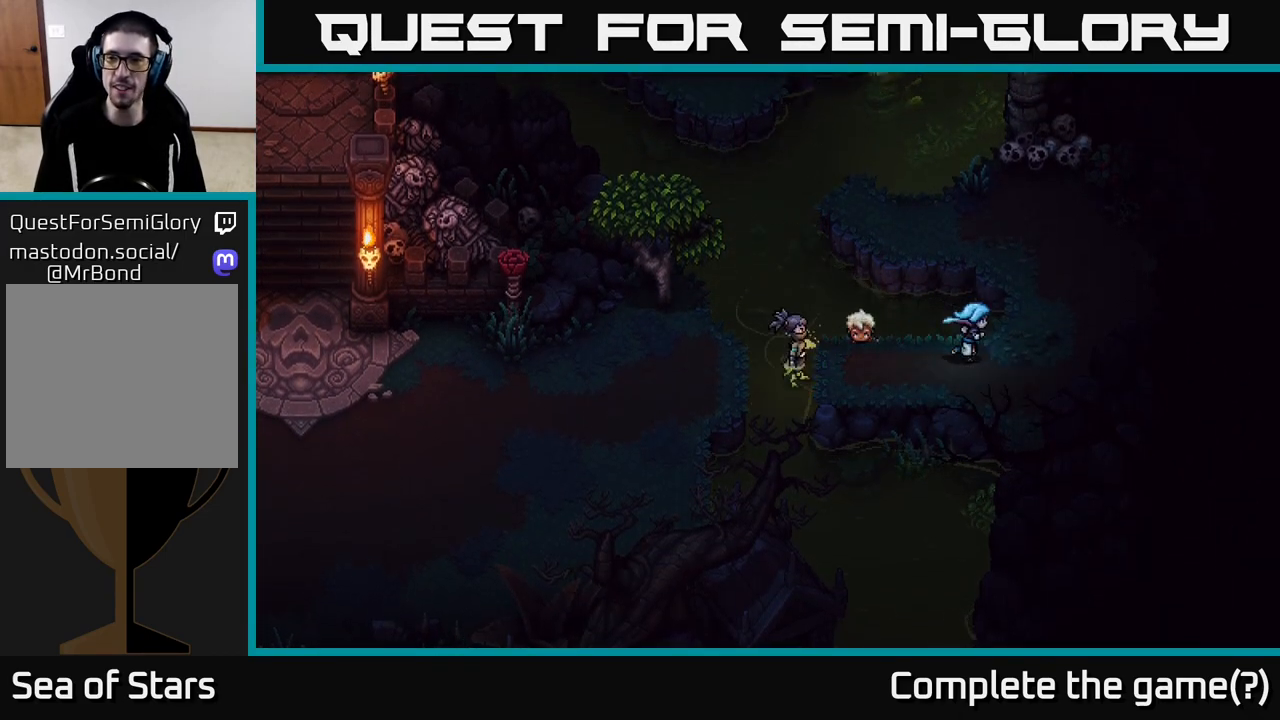
{"buttons": [], "left_stick": "right", "right_stick": "center", "events": [[200, "left_stick", "up-right"], [400, "left_stick", "right"]]}
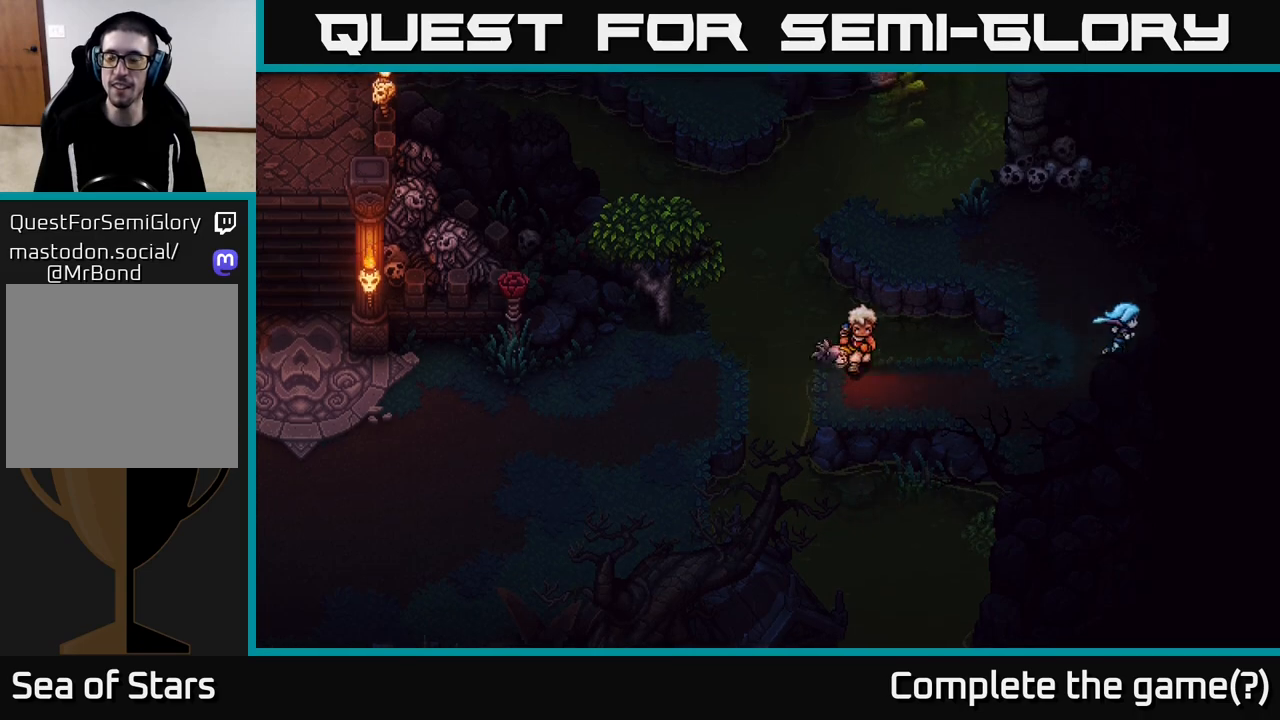
{"buttons": [], "left_stick": "right", "right_stick": "center", "events": []}
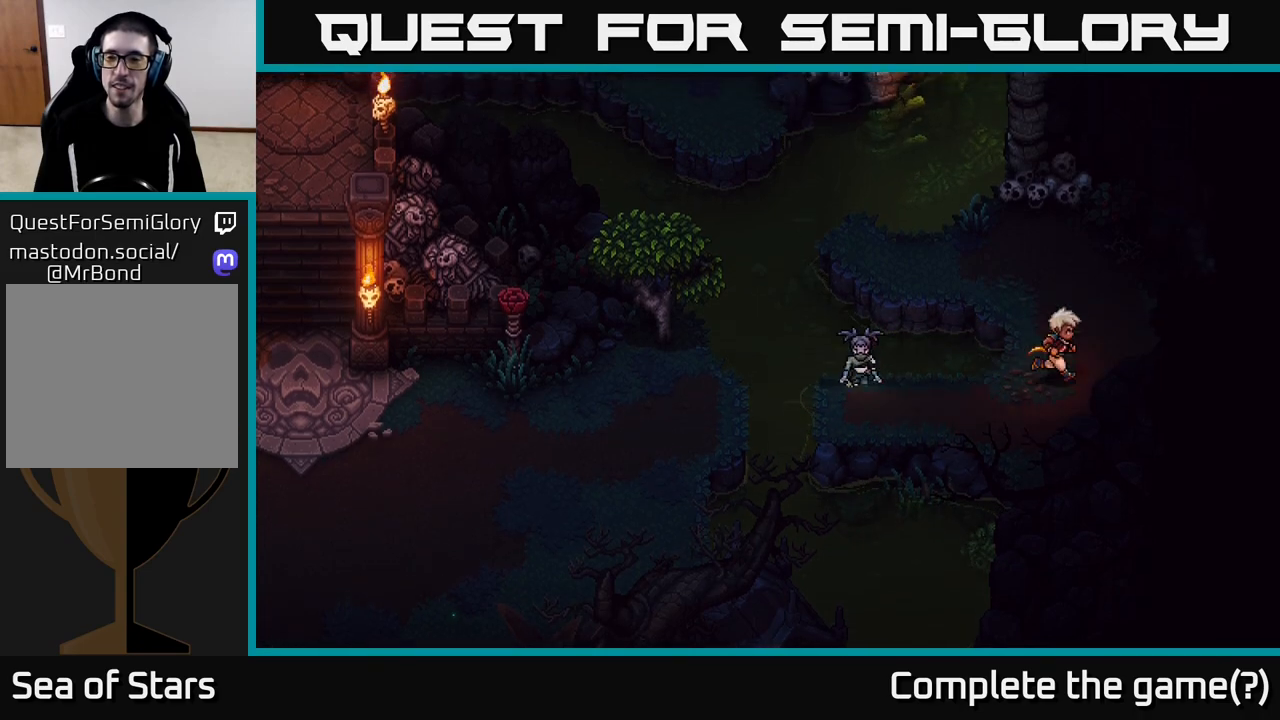
{"buttons": [], "left_stick": "right", "right_stick": "center", "events": []}
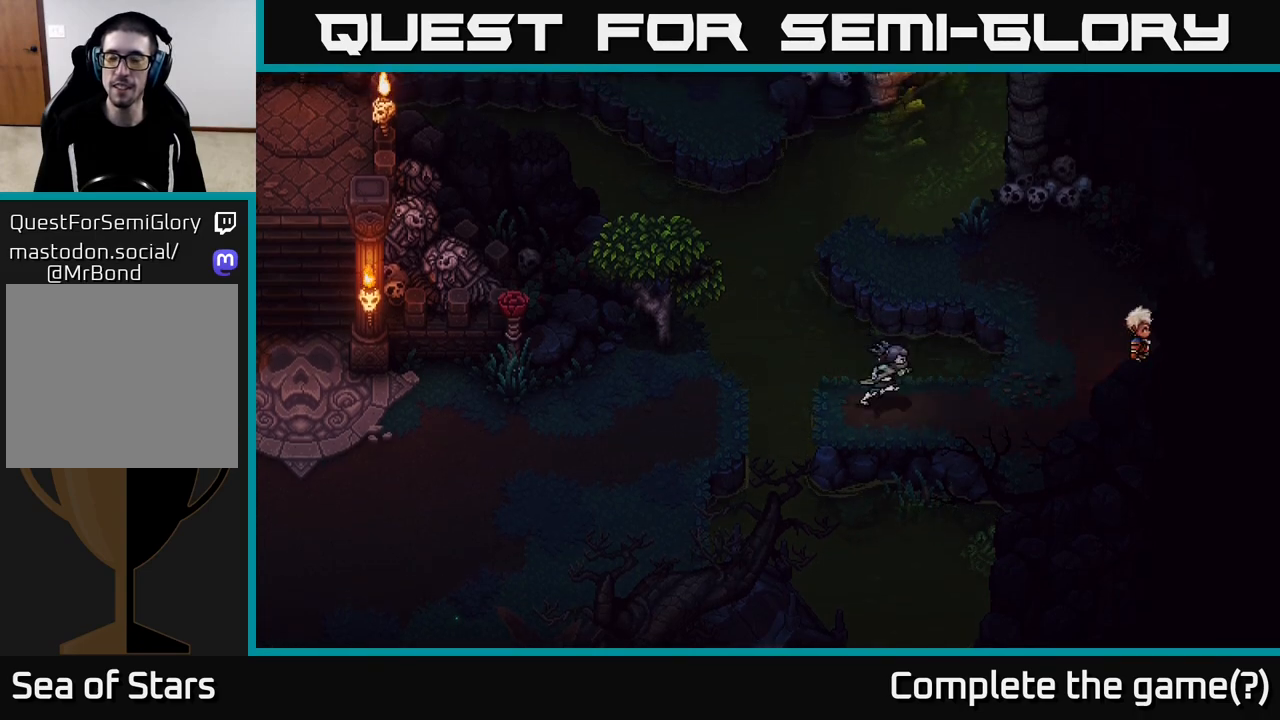
{"buttons": [], "left_stick": "down-left", "right_stick": "center", "events": [[17, "left_stick", "up-right"], [267, "left_stick", "left"], [383, "left_stick", "down-left"]]}
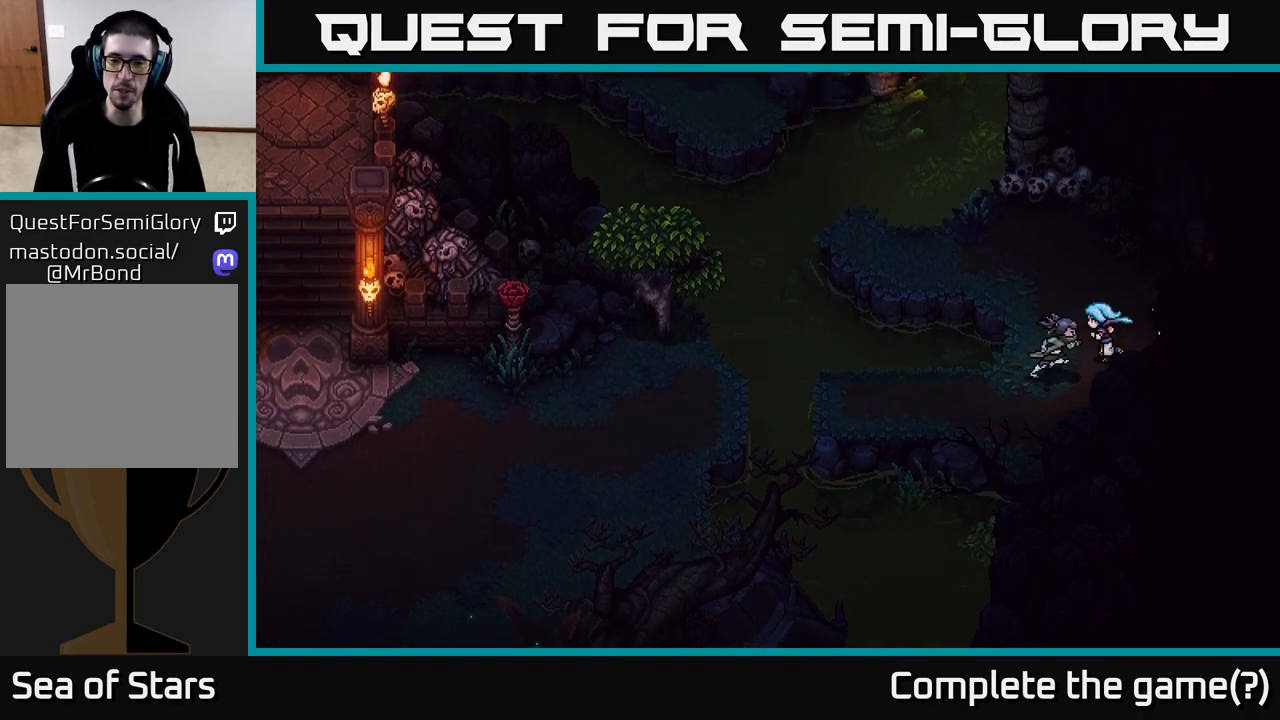
{"buttons": [], "left_stick": "left", "right_stick": "center", "events": [[267, "left_stick", "left"]]}
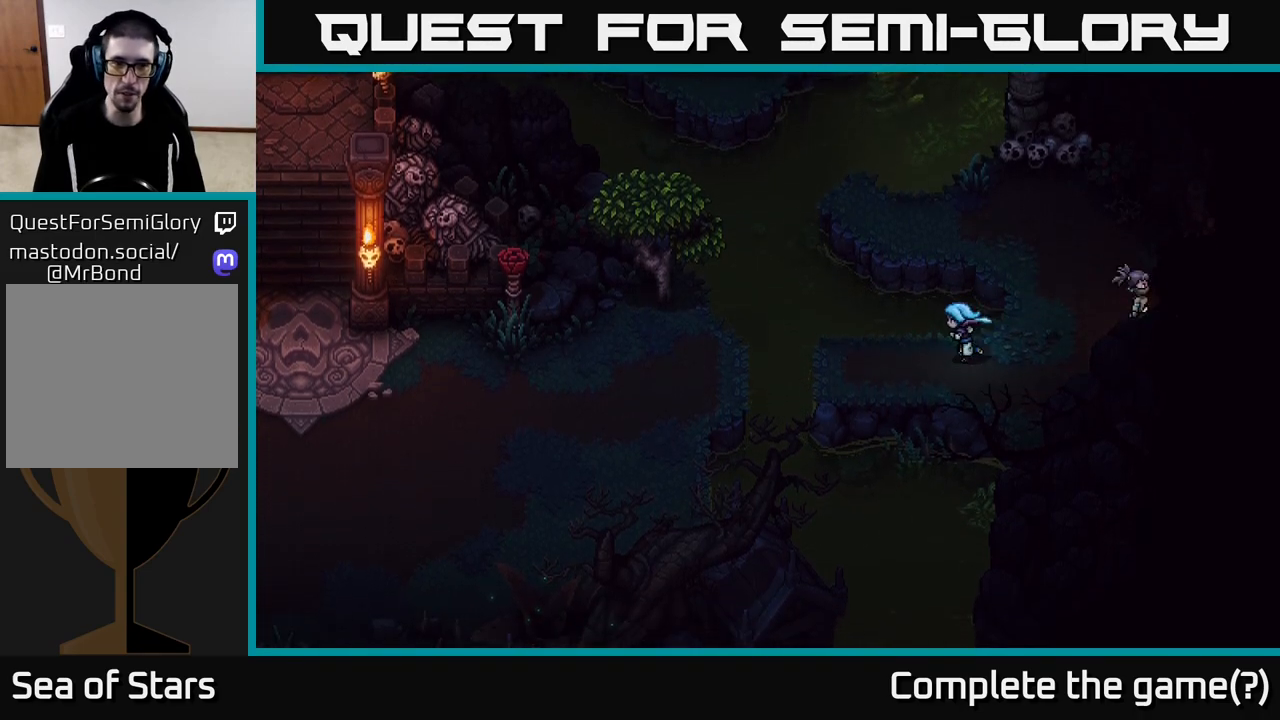
{"buttons": ["A"], "left_stick": "left", "right_stick": "center", "events": [[367, "A", "down"]]}